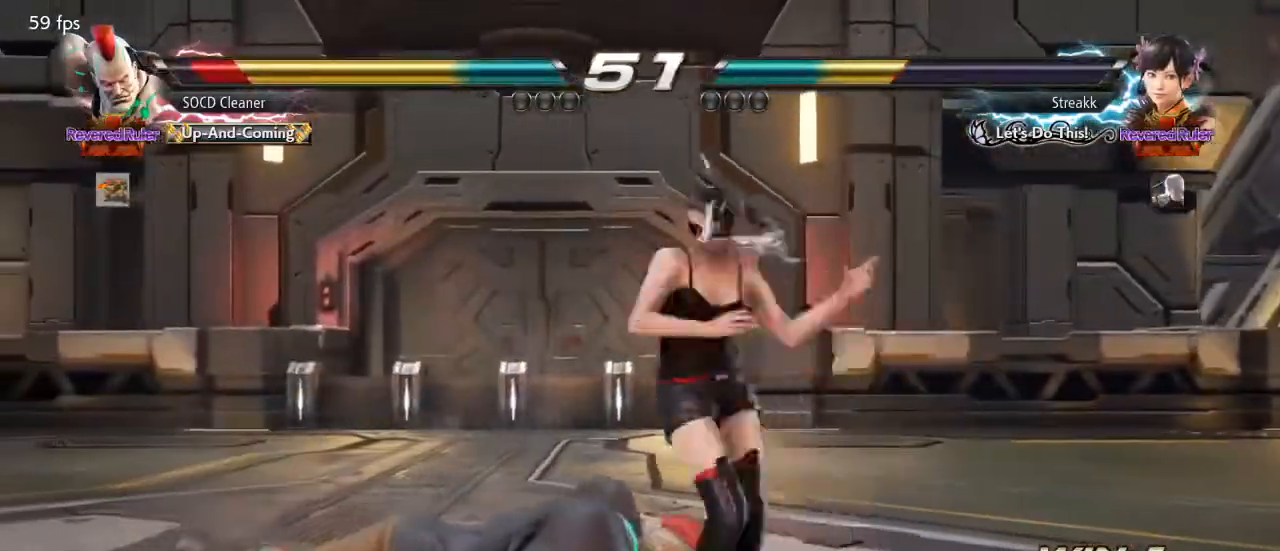
Gameplay with a controller (arcade stick); each line is a JSON object with the inputs held at the frame after it. "events" lists button and stick changes between this image and that frame as [ms after this image, input, new state], when the widget could be followed in between. Not read: L3 R3 other_buttons.
{"buttons": [], "events": []}
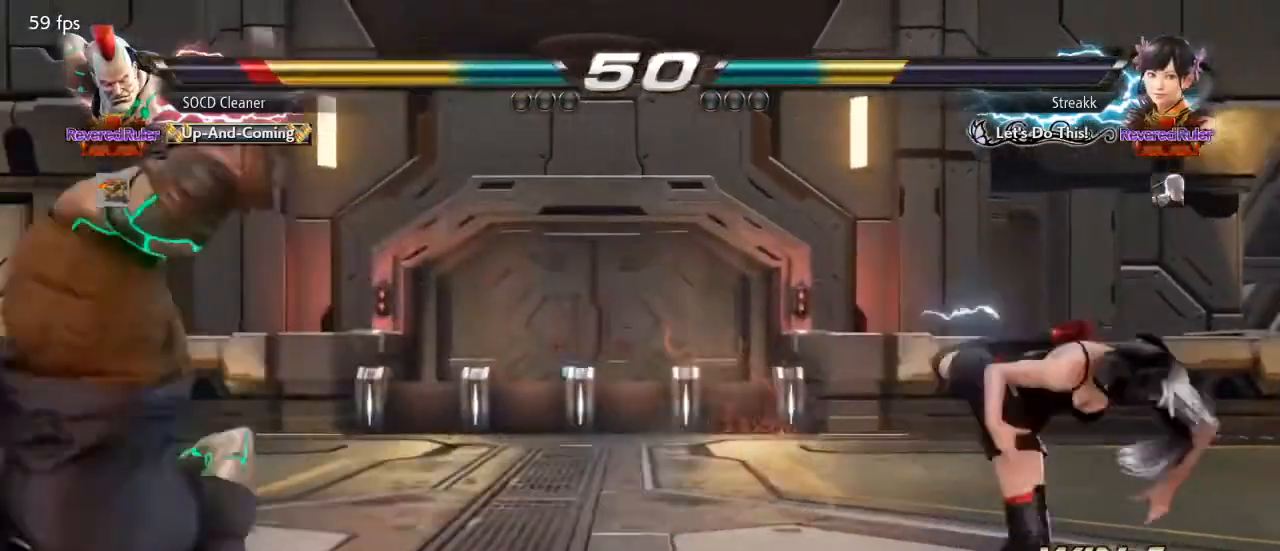
{"buttons": ["DPAD_LEFT"], "events": [[133, "DPAD_DOWN", "down"], [133, "DPAD_LEFT", "down"], [200, "CIRCLE", "down"], [200, "CROSS", "down"], [433, "DPAD_DOWN", "up"], [433, "DPAD_LEFT", "up"], [467, "CROSS", "up"], [500, "CIRCLE", "up"], [500, "DPAD_LEFT", "down"]]}
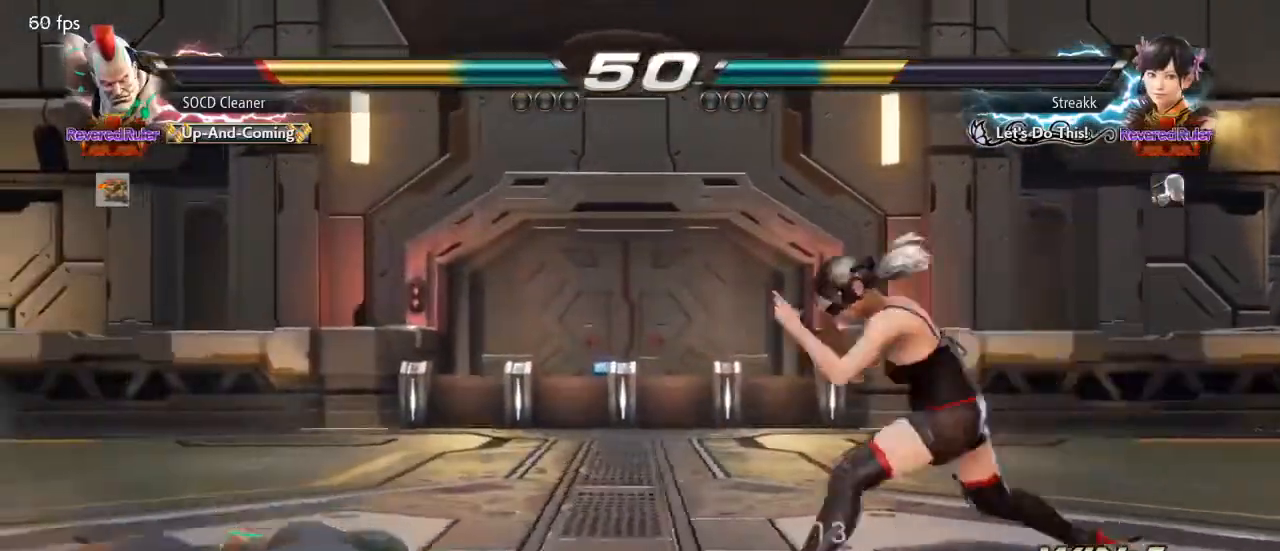
{"buttons": ["DPAD_LEFT"], "events": [[67, "DPAD_DOWN", "down"], [100, "DPAD_DOWN", "up"], [167, "DPAD_LEFT", "up"], [200, "DPAD_LEFT", "down"]]}
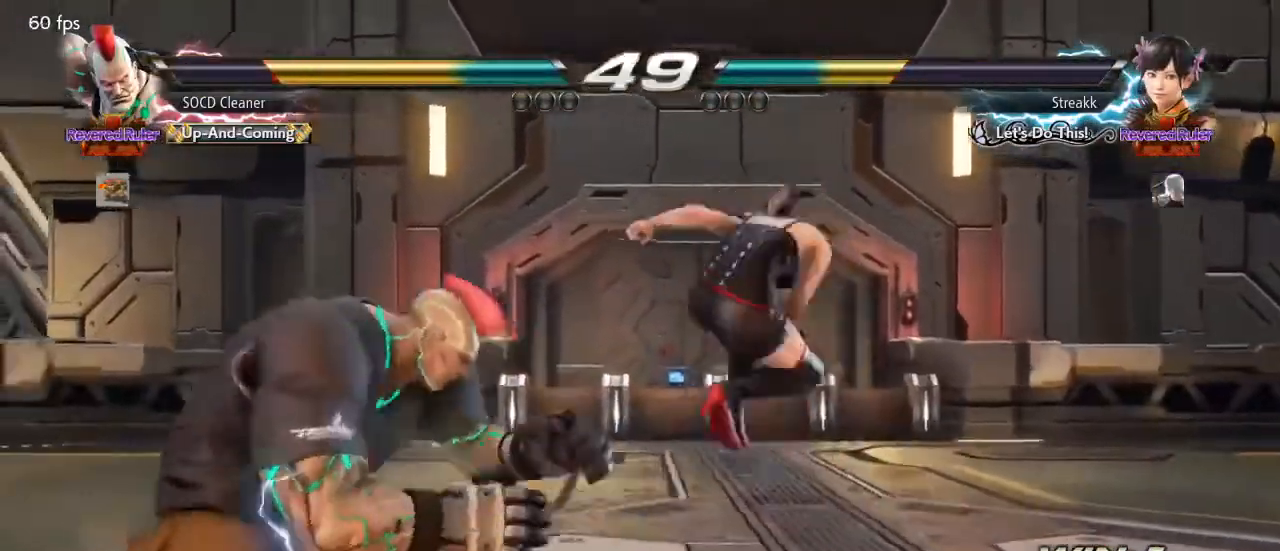
{"buttons": ["DPAD_LEFT"], "events": [[200, "DPAD_LEFT", "up"], [300, "DPAD_LEFT", "down"], [400, "DPAD_LEFT", "up"], [467, "DPAD_LEFT", "down"]]}
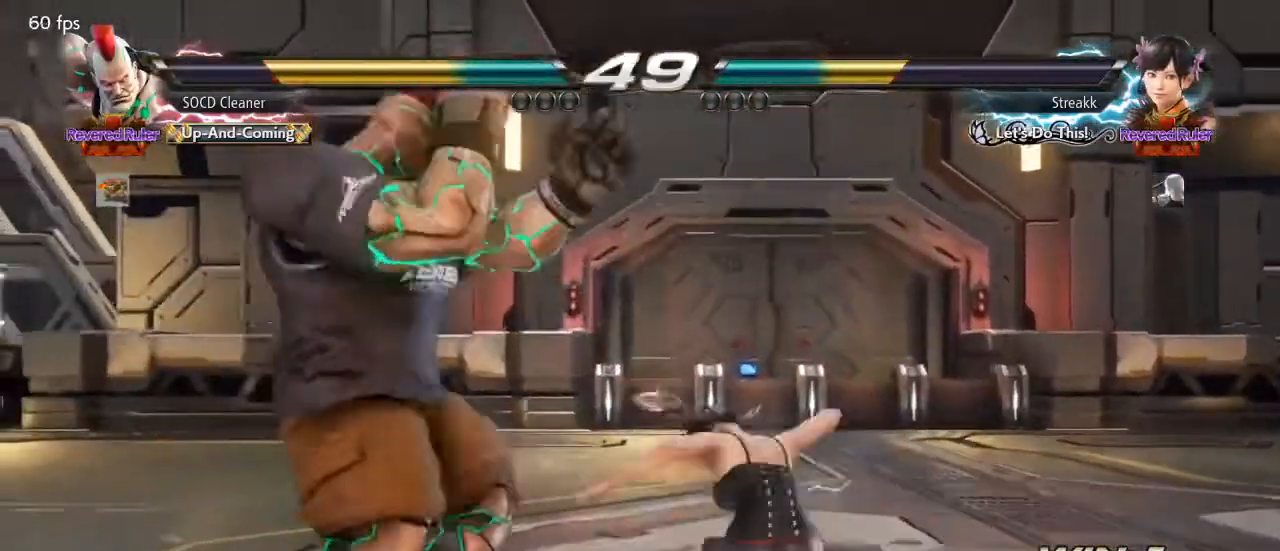
{"buttons": ["DPAD_DOWN", "DPAD_LEFT"], "events": [[367, "DPAD_DOWN", "down"]]}
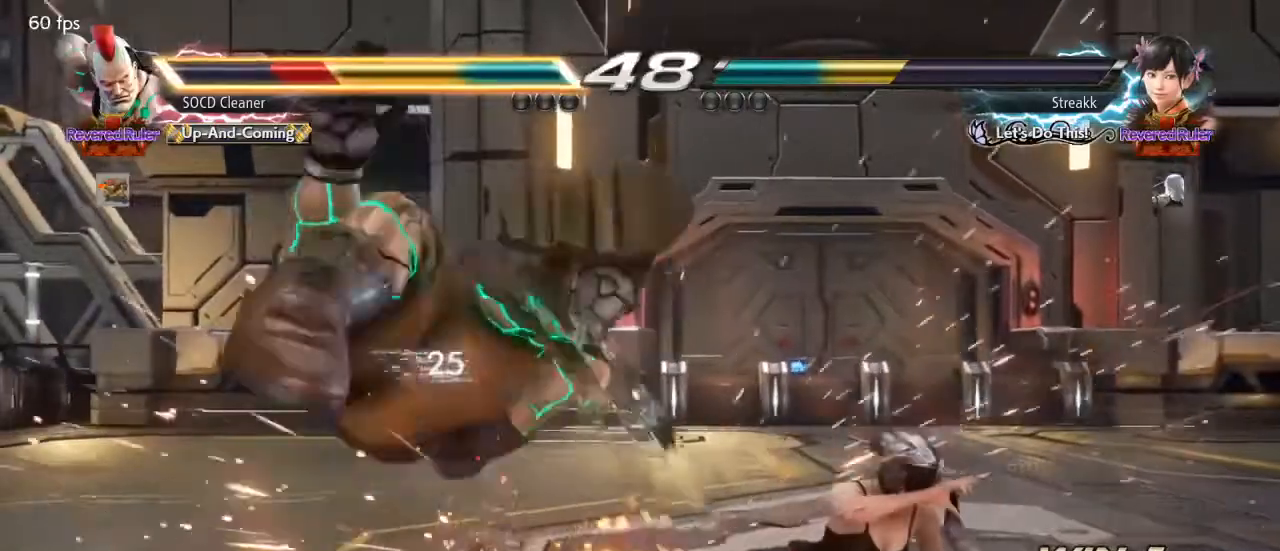
{"buttons": [], "events": [[100, "DPAD_DOWN", "up"], [133, "DPAD_LEFT", "up"]]}
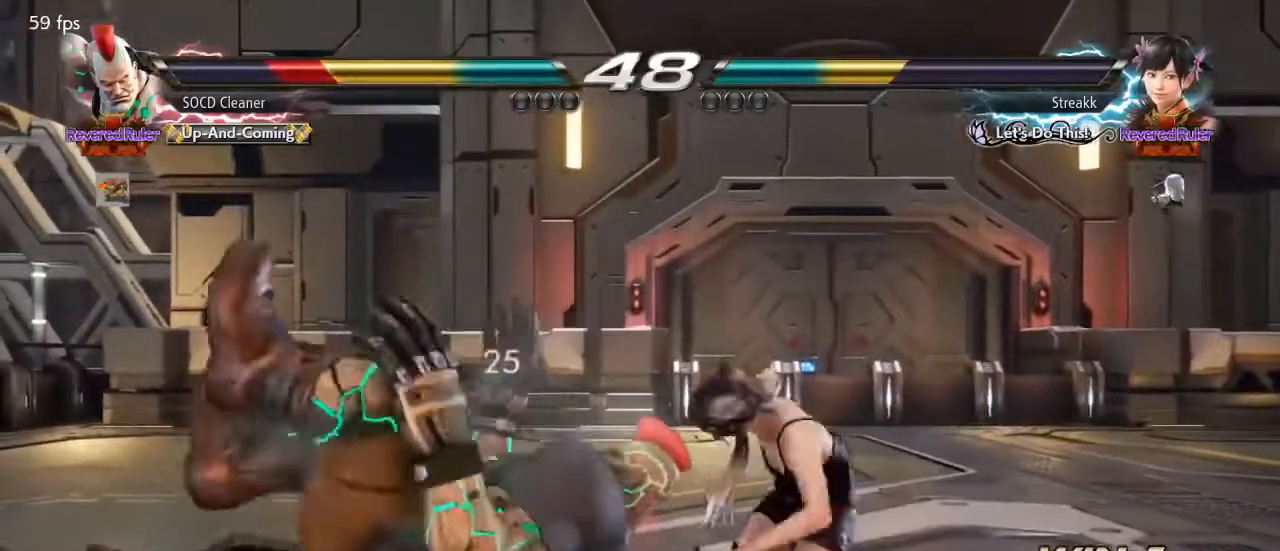
{"buttons": [], "events": []}
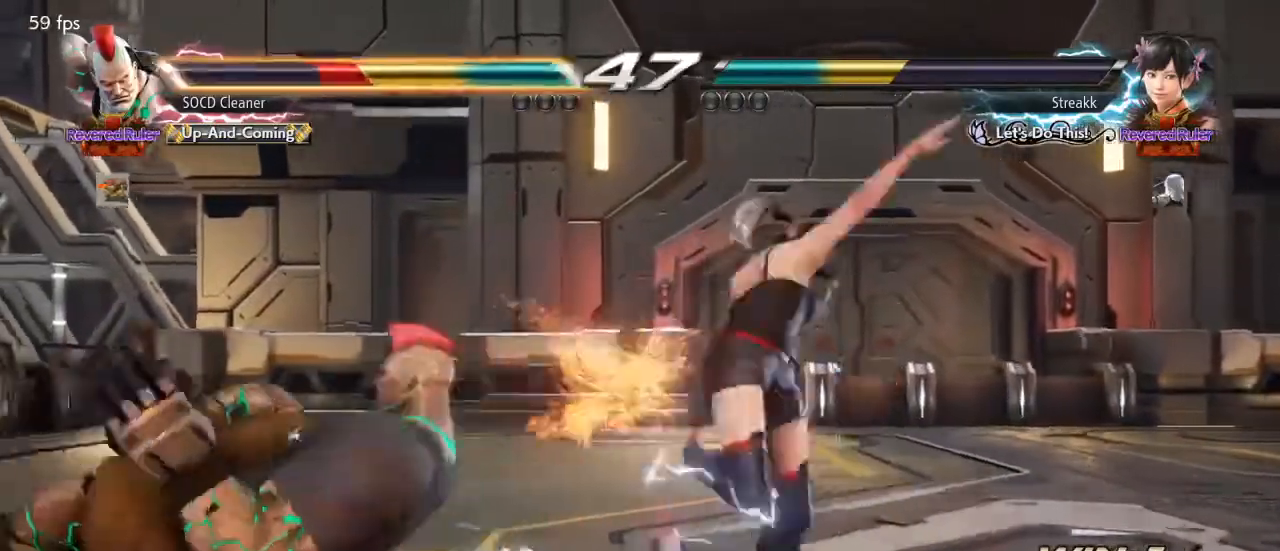
{"buttons": [], "events": [[267, "DPAD_DOWN", "down"], [267, "DPAD_LEFT", "down"], [467, "DPAD_DOWN", "up"], [500, "DPAD_LEFT", "up"]]}
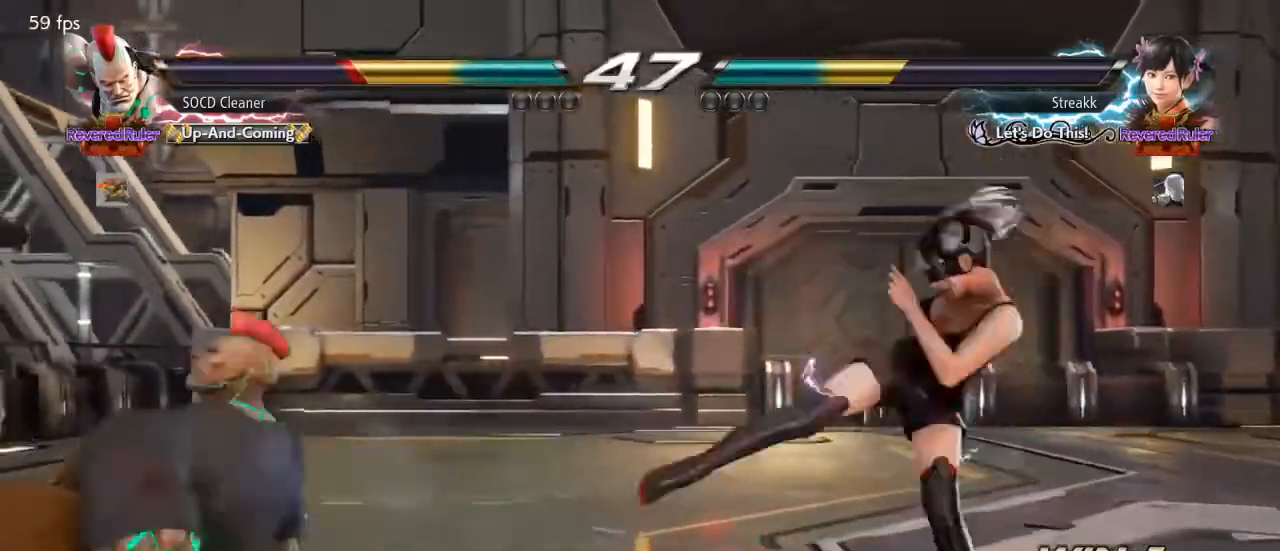
{"buttons": [], "events": [[233, "DPAD_DOWN", "down"], [233, "DPAD_RIGHT", "down"], [300, "TRIANGLE", "down"], [367, "DPAD_DOWN", "up"], [367, "DPAD_RIGHT", "up"], [367, "TRIANGLE", "up"]]}
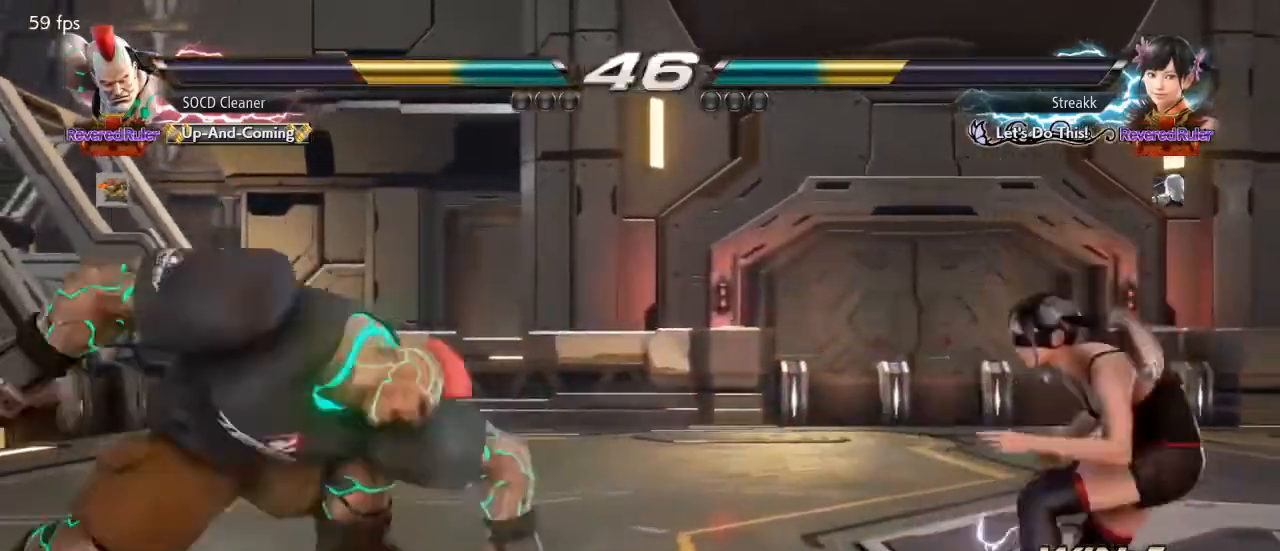
{"buttons": [], "events": [[100, "DPAD_LEFT", "down"], [300, "DPAD_LEFT", "up"]]}
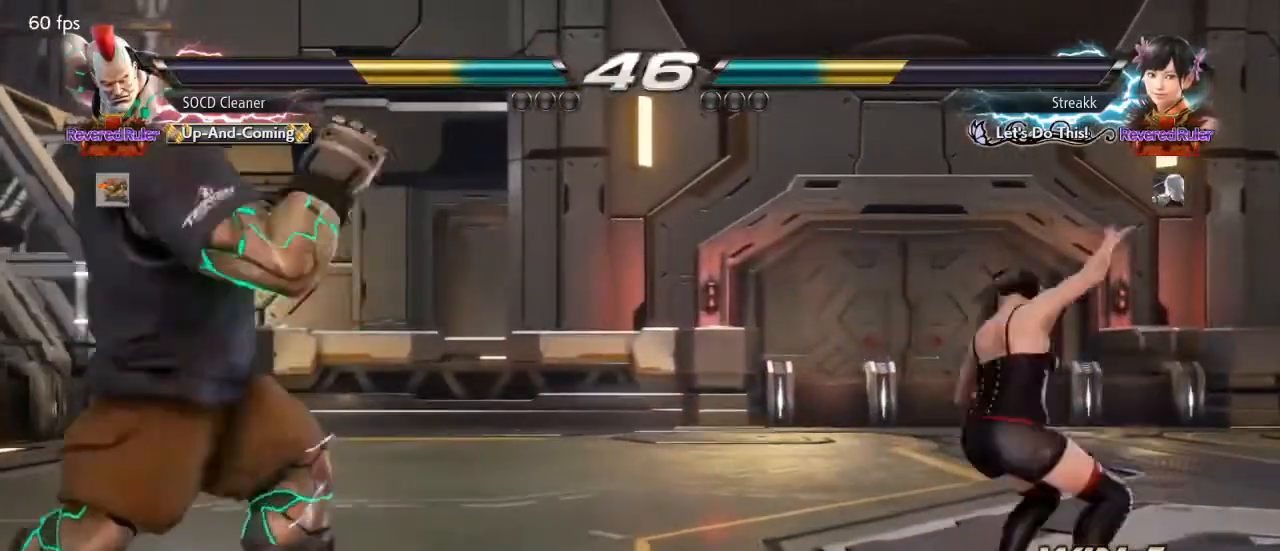
{"buttons": [], "events": [[267, "DPAD_LEFT", "down"], [467, "DPAD_LEFT", "up"]]}
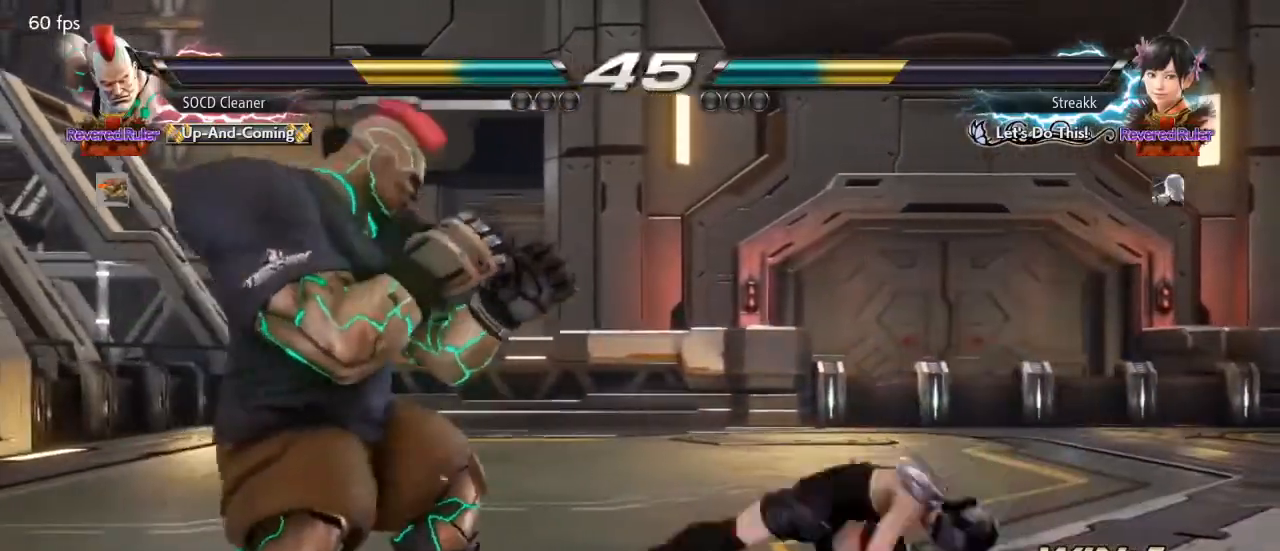
{"buttons": ["SQUARE", "DPAD_RIGHT"], "events": [[33, "DPAD_LEFT", "down"], [200, "DPAD_LEFT", "up"], [300, "DPAD_RIGHT", "down"], [367, "DPAD_RIGHT", "up"], [400, "DPAD_RIGHT", "down"], [500, "SQUARE", "down"]]}
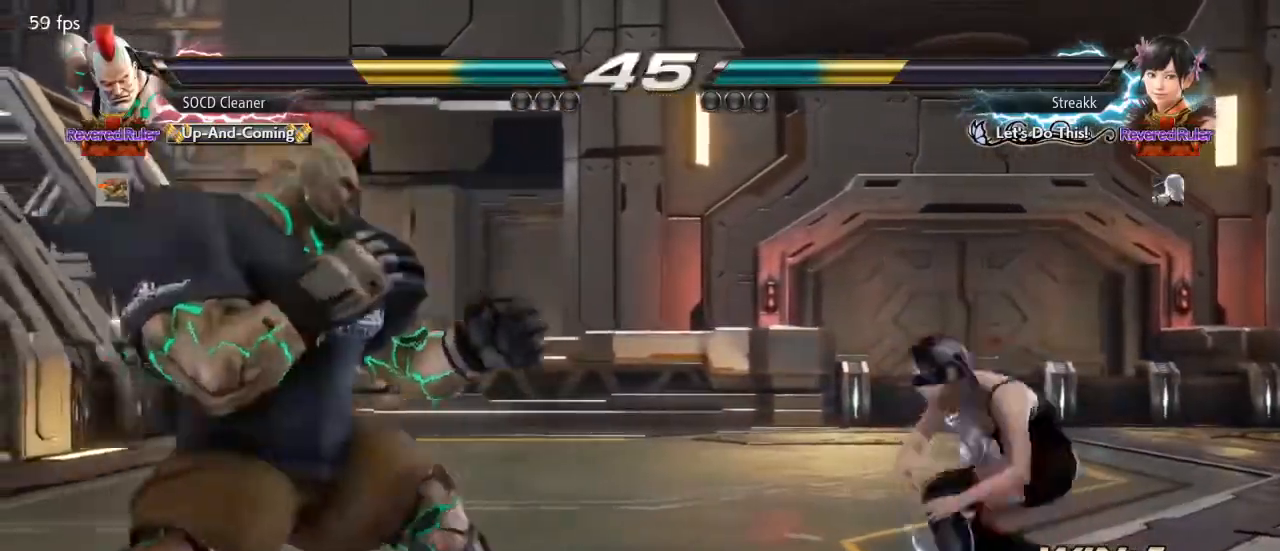
{"buttons": ["DPAD_LEFT"], "events": [[267, "DPAD_LEFT", "down"], [267, "DPAD_RIGHT", "up"], [300, "SQUARE", "up"]]}
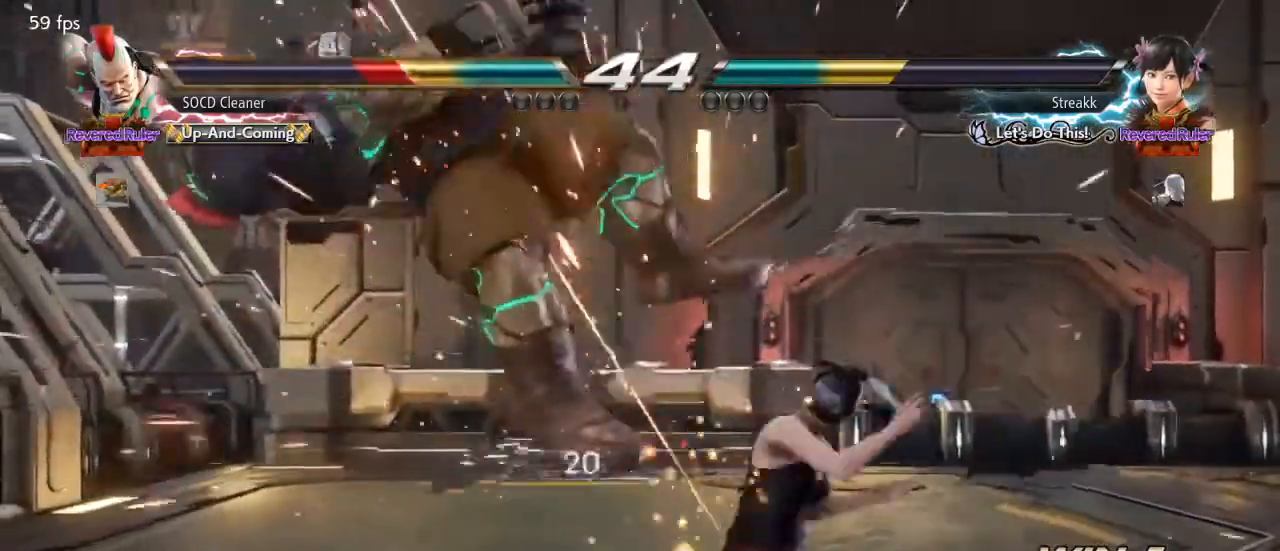
{"buttons": [], "events": [[67, "DPAD_LEFT", "up"], [200, "SQUARE", "down"], [200, "TRIANGLE", "down"], [367, "SQUARE", "up"], [367, "TRIANGLE", "up"]]}
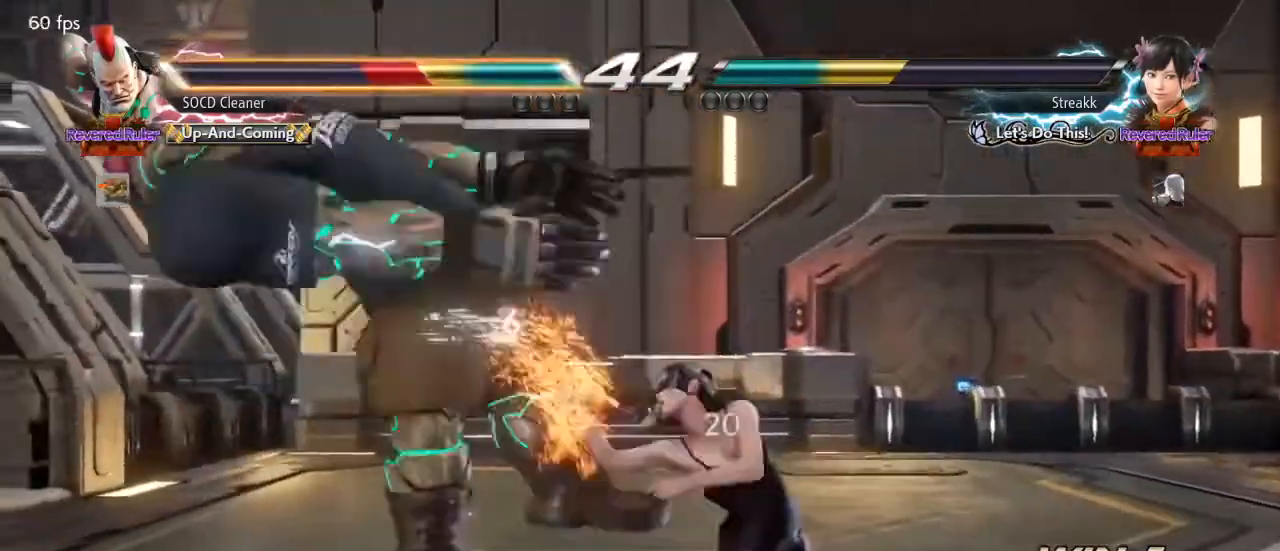
{"buttons": [], "events": []}
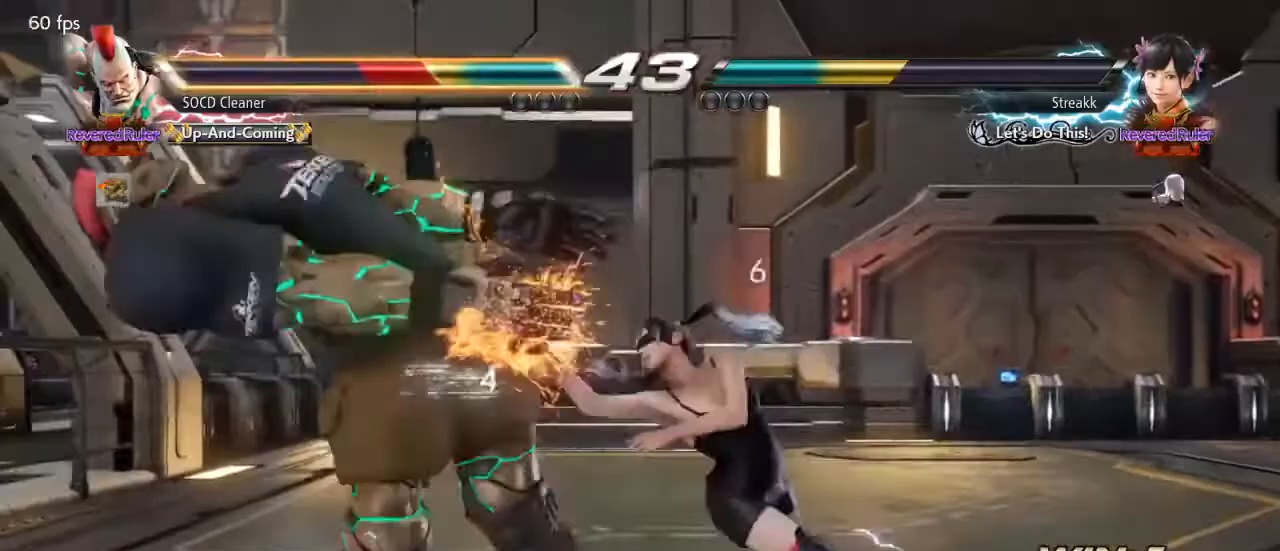
{"buttons": [], "events": []}
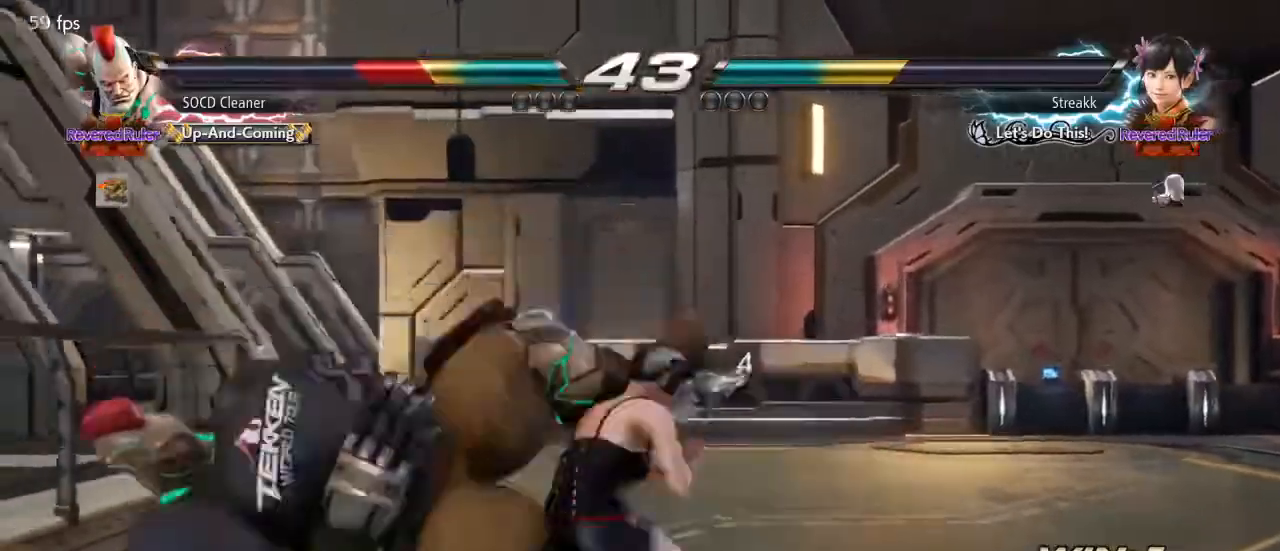
{"buttons": [], "events": []}
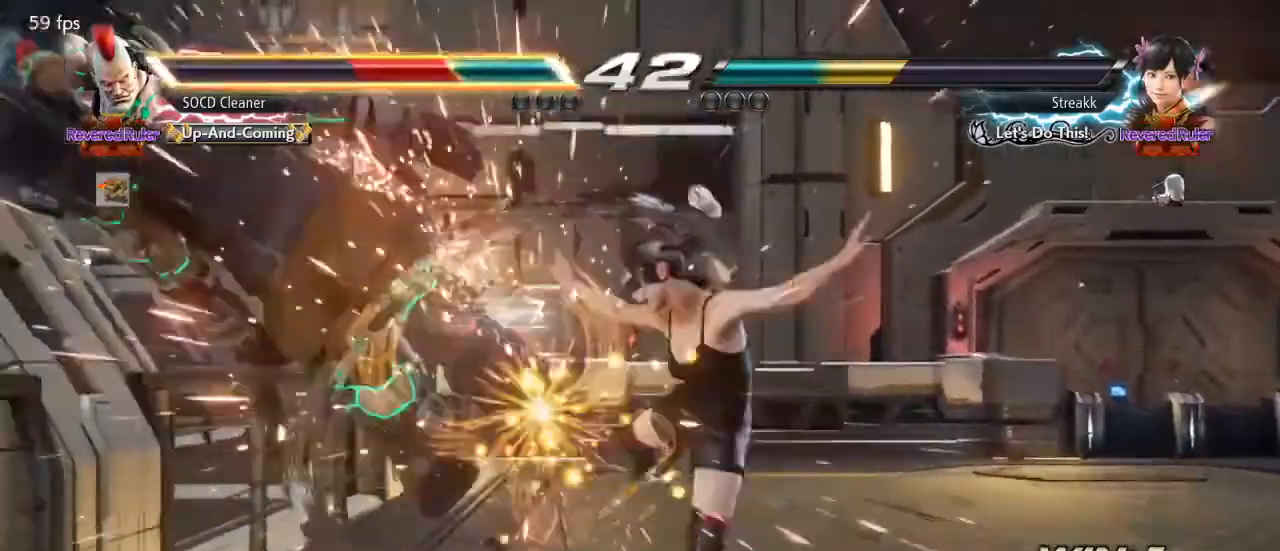
{"buttons": [], "events": []}
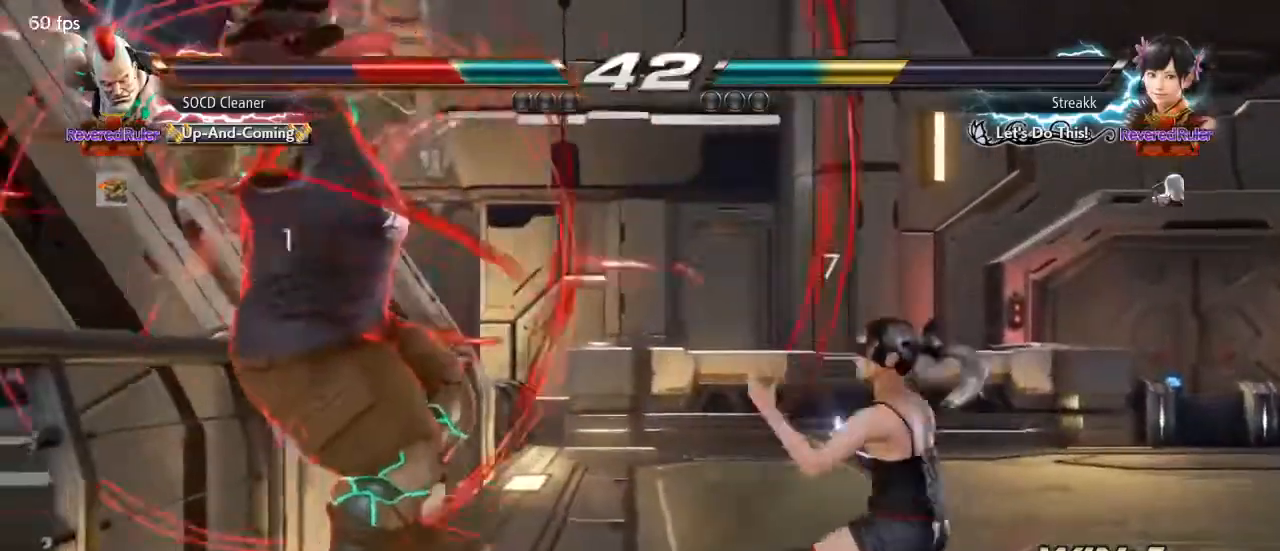
{"buttons": [], "events": []}
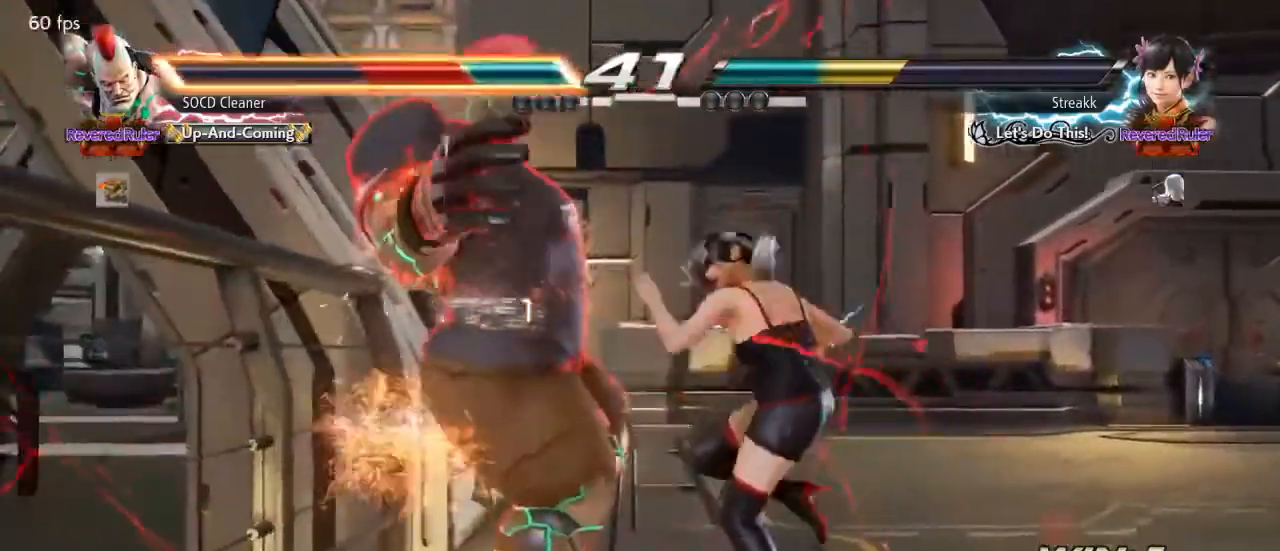
{"buttons": [], "events": []}
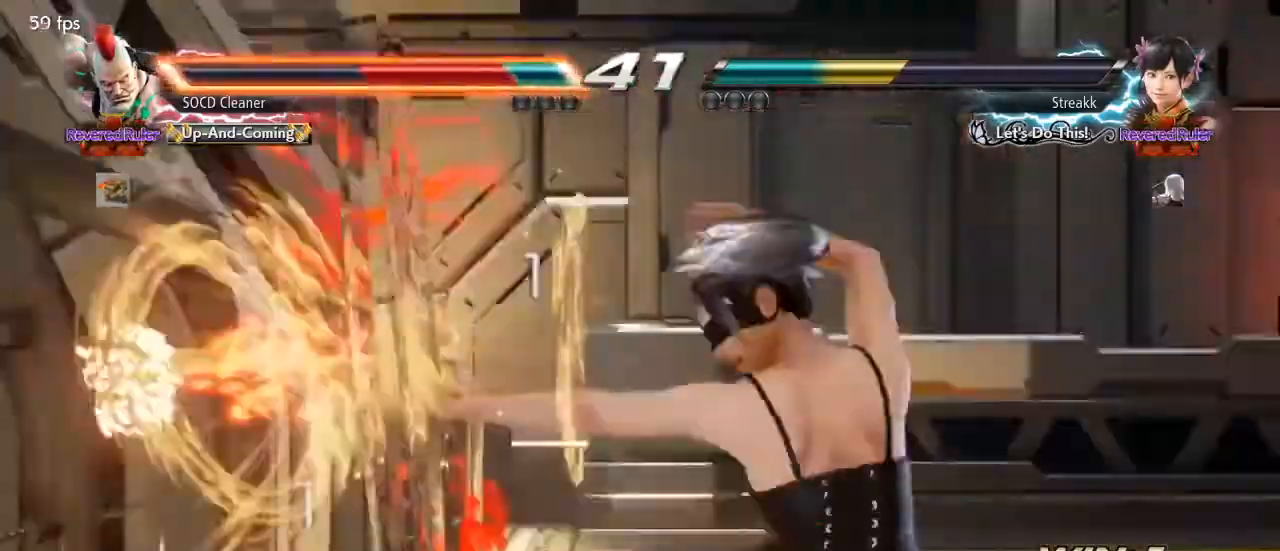
{"buttons": [], "events": []}
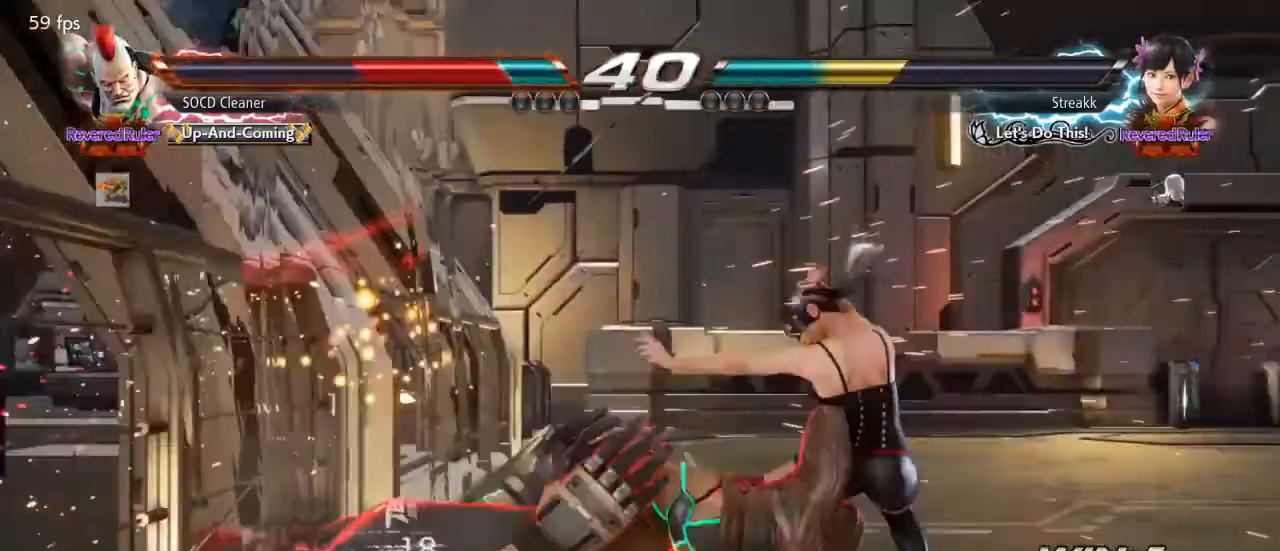
{"buttons": ["DPAD_LEFT"], "events": [[167, "CIRCLE", "down"], [167, "CROSS", "down"], [333, "DPAD_LEFT", "down"], [433, "CIRCLE", "up"], [433, "CROSS", "up"]]}
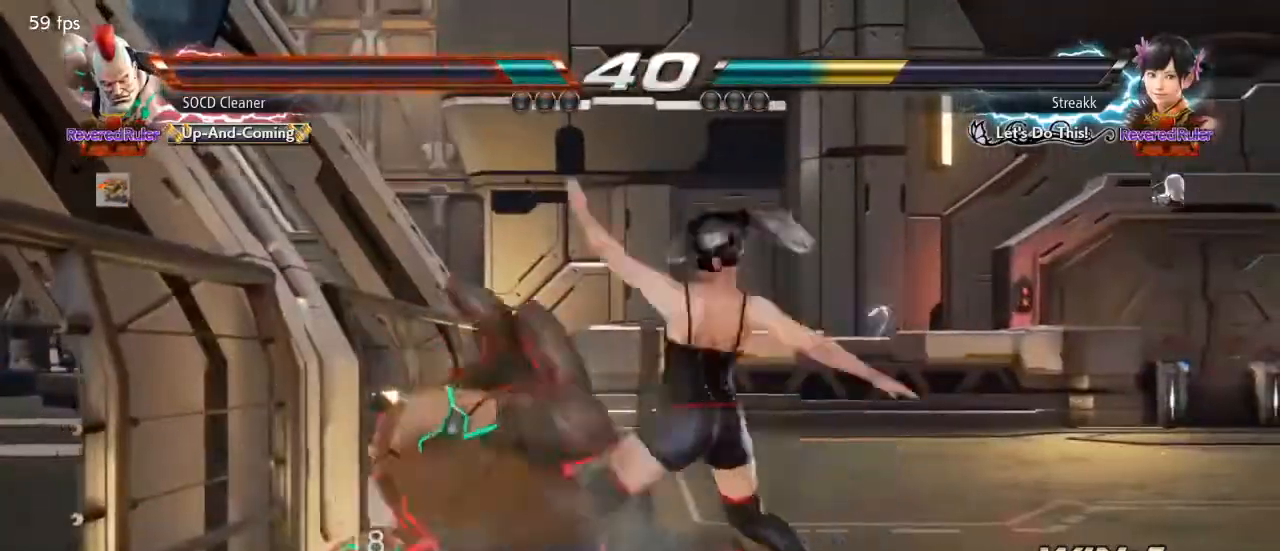
{"buttons": ["DPAD_DOWN", "DPAD_LEFT"], "events": [[300, "DPAD_LEFT", "up"], [433, "DPAD_DOWN", "down"], [433, "DPAD_LEFT", "down"]]}
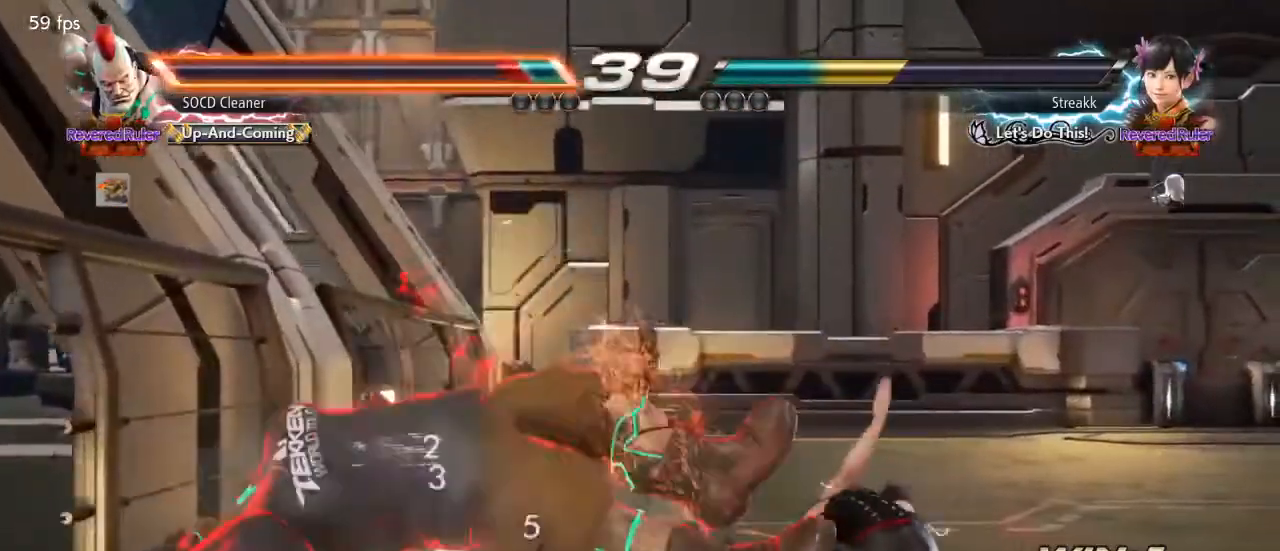
{"buttons": ["DPAD_DOWN", "DPAD_LEFT"], "events": []}
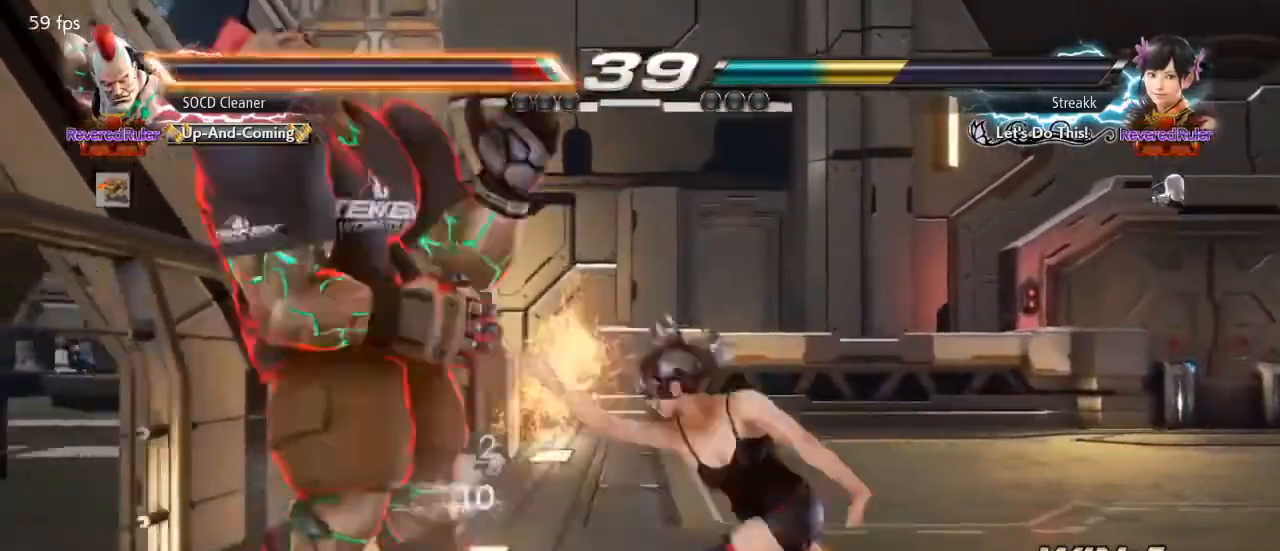
{"buttons": ["DPAD_LEFT"], "events": [[67, "DPAD_DOWN", "up"]]}
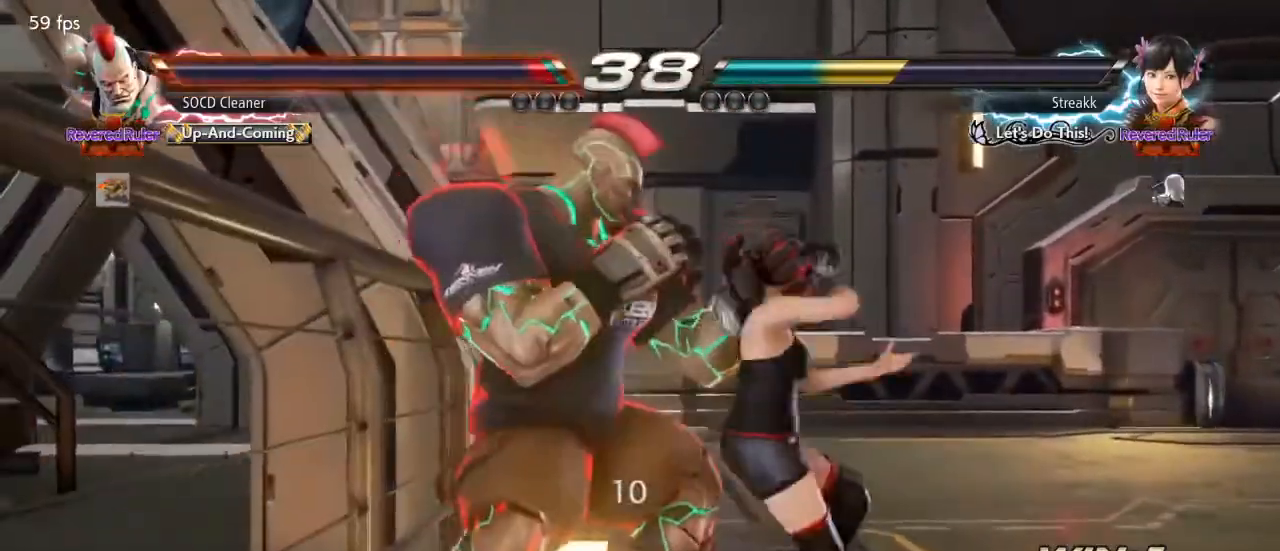
{"buttons": ["DPAD_LEFT"], "events": [[67, "DPAD_LEFT", "up"], [133, "DPAD_LEFT", "down"]]}
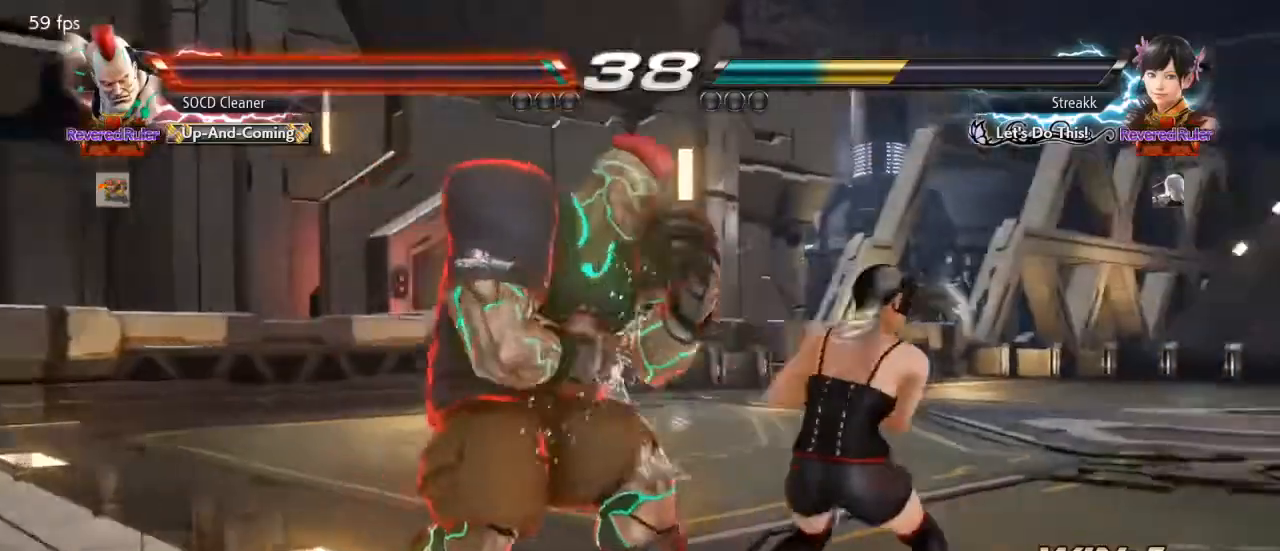
{"buttons": ["DPAD_DOWN", "DPAD_RIGHT"], "events": [[33, "DPAD_LEFT", "up"], [167, "DPAD_RIGHT", "down"], [200, "DPAD_DOWN", "down"], [233, "DPAD_DOWN", "up"], [233, "DPAD_RIGHT", "up"], [400, "DPAD_DOWN", "down"], [400, "DPAD_RIGHT", "down"]]}
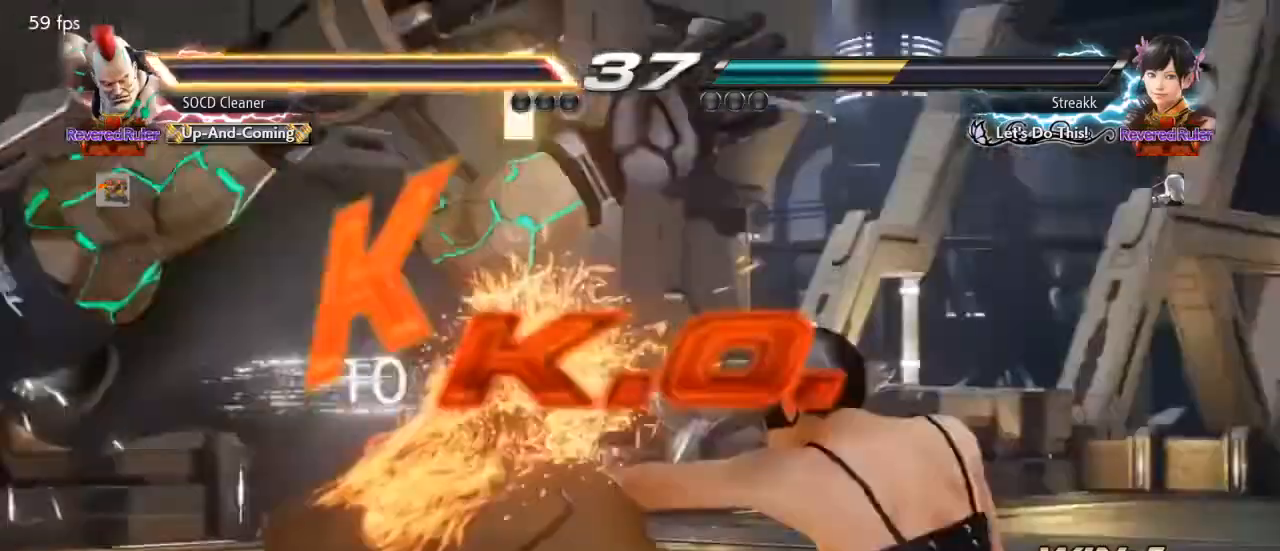
{"buttons": [], "events": [[67, "DPAD_DOWN", "up"], [67, "DPAD_RIGHT", "up"], [367, "SQUARE", "down"], [367, "TRIANGLE", "down"], [433, "SQUARE", "up"], [433, "TRIANGLE", "up"]]}
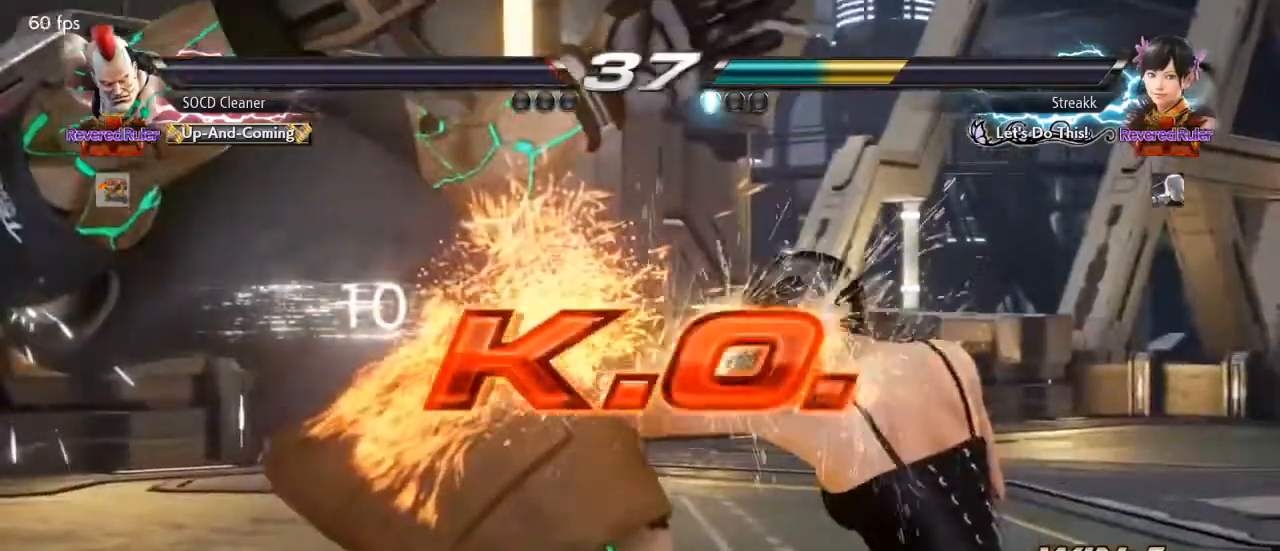
{"buttons": [], "events": [[33, "SQUARE", "down"], [33, "TRIANGLE", "down"], [133, "SQUARE", "up"], [167, "TRIANGLE", "up"]]}
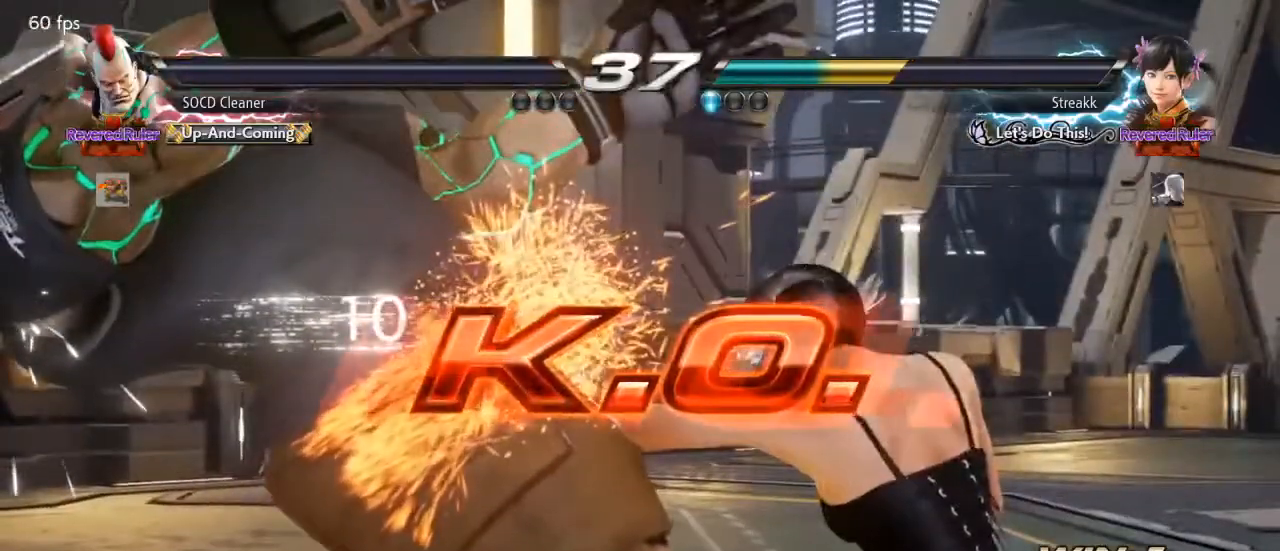
{"buttons": [], "events": []}